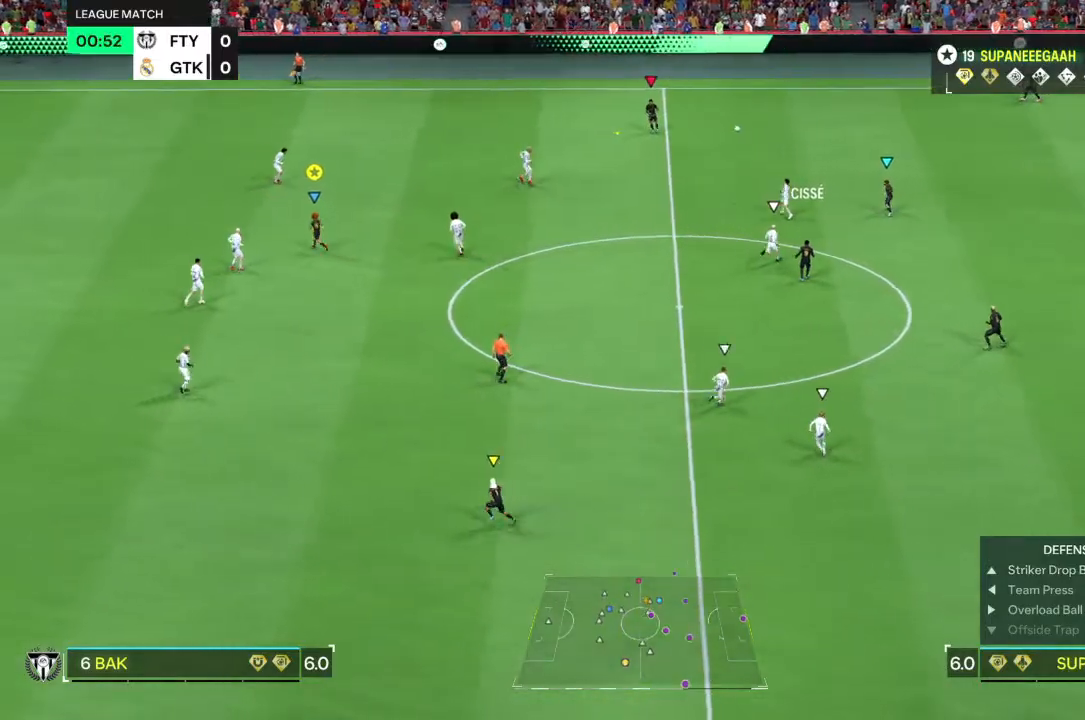
Gameplay with a controller (PlayStation layout); each line is a JSON object with the inputs held at the frame after it. "events" lists button and stick changes between this image and that frame as [ms after this image, input, new state], when the widget could be followed in between. Not read: L1 L3 R3.
{"buttons": [], "left_stick": "up-left", "right_stick": "center", "events": []}
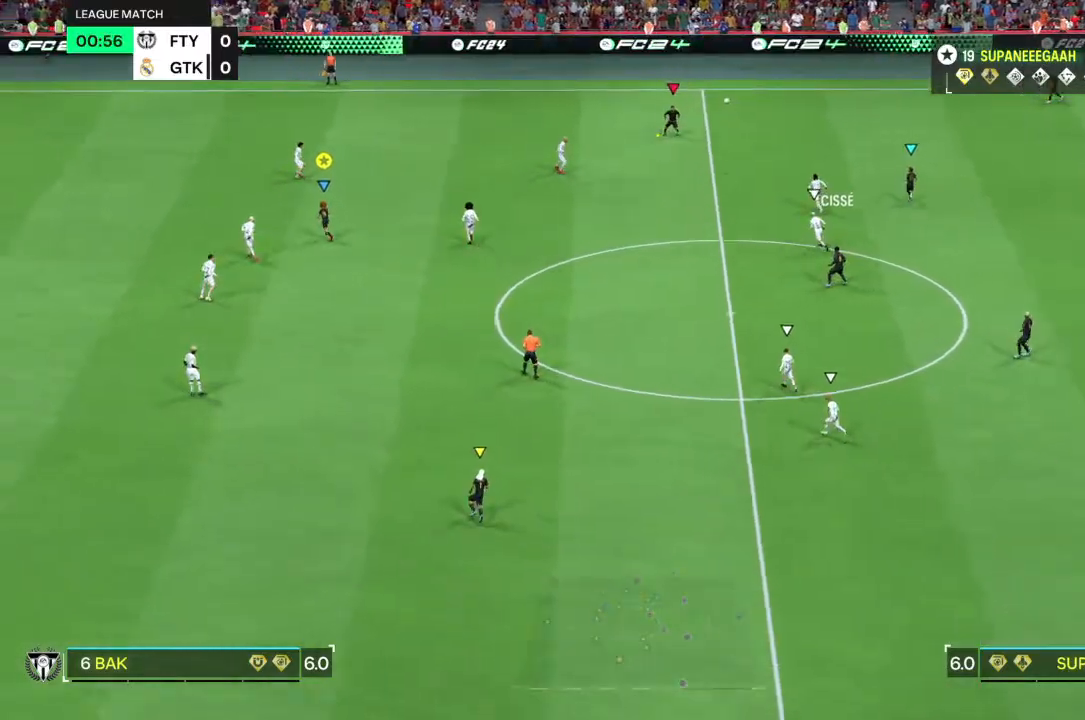
{"buttons": [], "left_stick": "up-left", "right_stick": "center", "events": []}
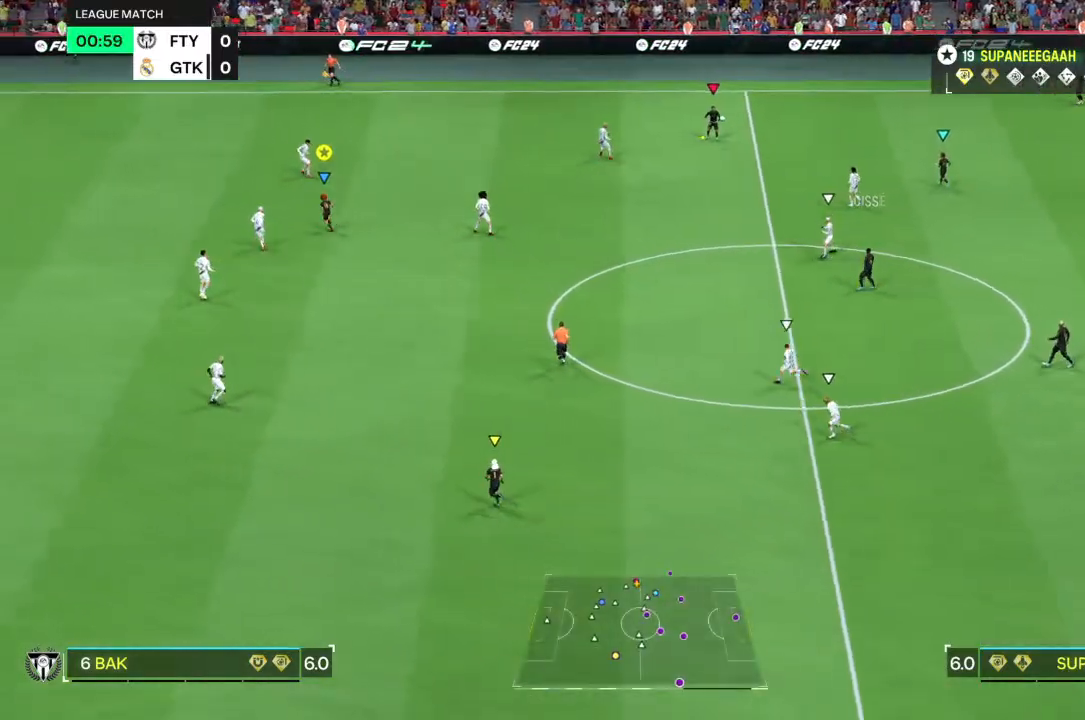
{"buttons": [], "left_stick": "center", "right_stick": "center", "events": [[183, "left_stick", "center"]]}
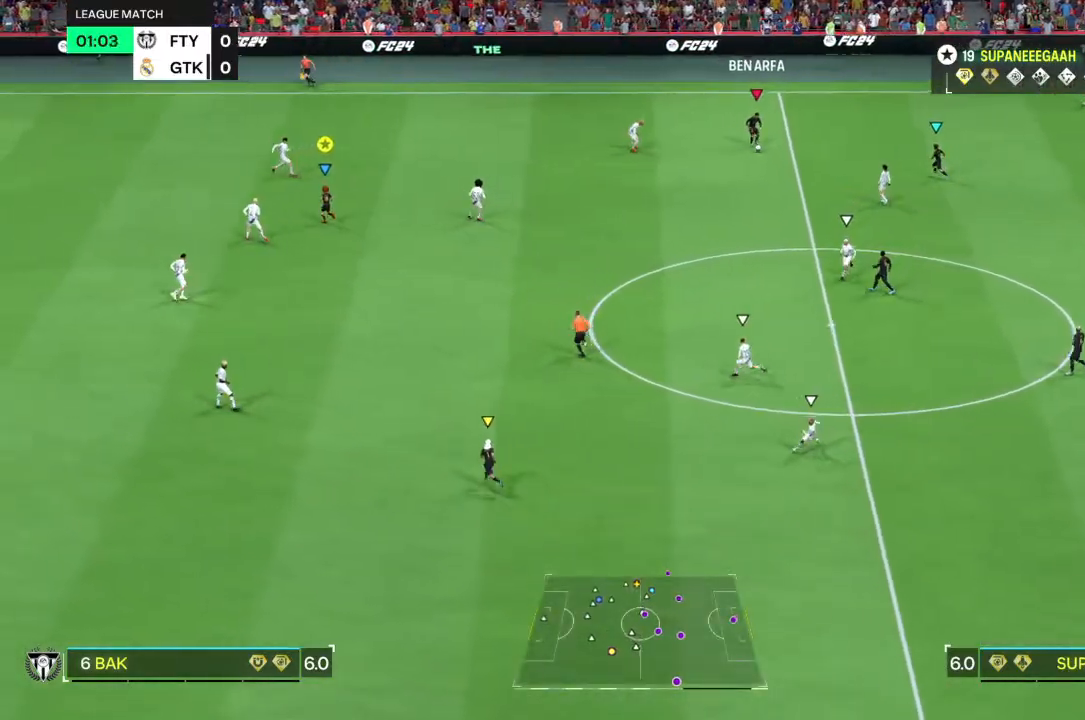
{"buttons": [], "left_stick": "down-right", "right_stick": "center", "events": [[167, "left_stick", "right"], [367, "left_stick", "down-right"]]}
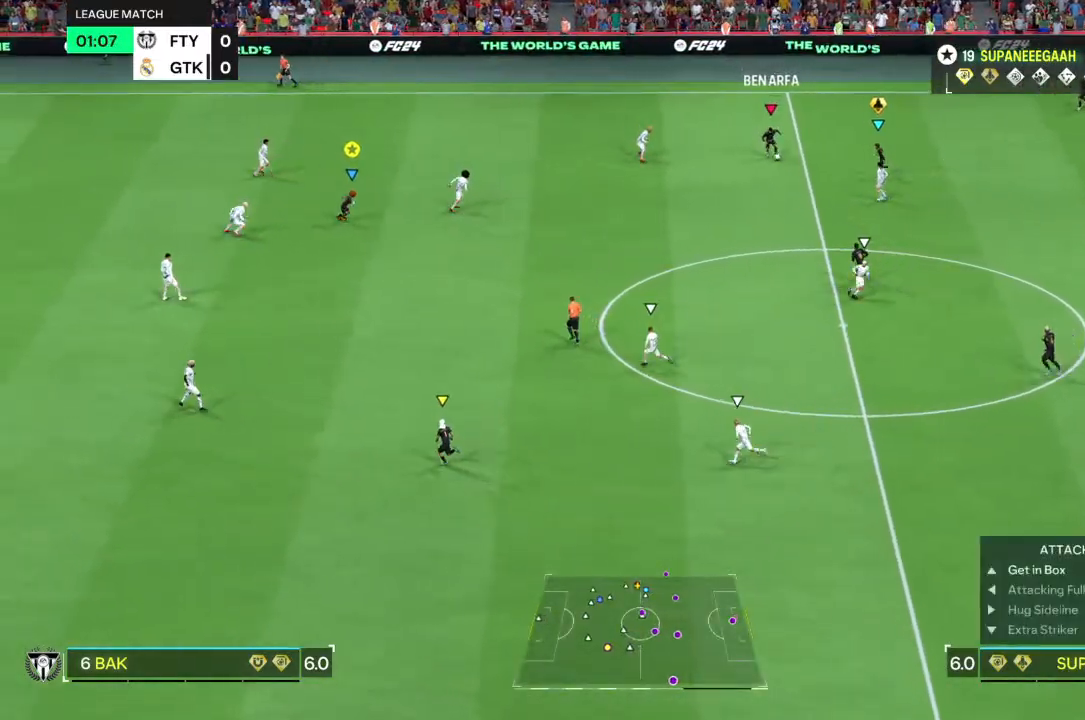
{"buttons": ["R2"], "left_stick": "down", "right_stick": "center", "events": [[200, "R2", "down"], [250, "left_stick", "down"]]}
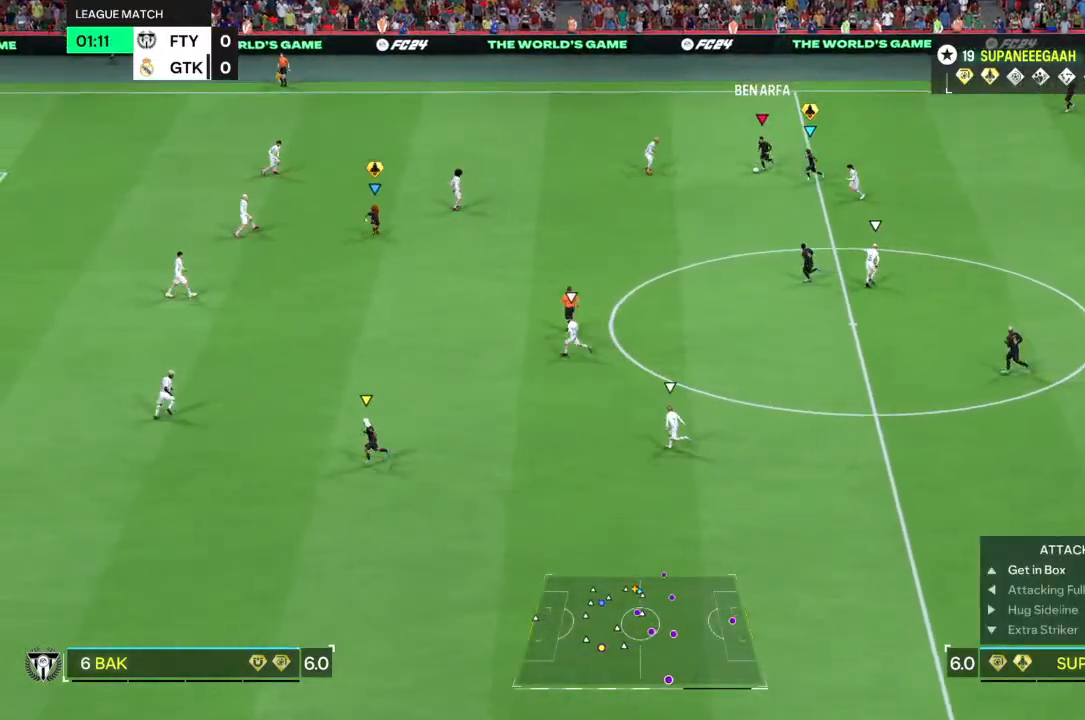
{"buttons": ["R2"], "left_stick": "down-left", "right_stick": "center", "events": [[467, "left_stick", "down-left"]]}
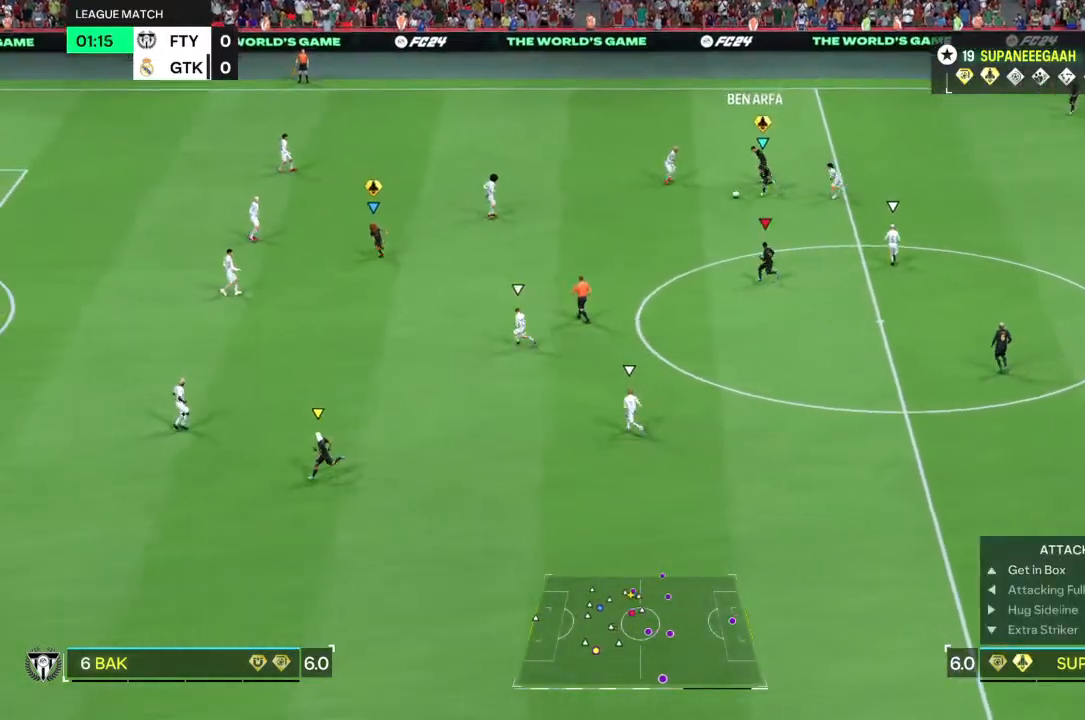
{"buttons": [], "left_stick": "down-left", "right_stick": "center", "events": [[67, "R2", "up"]]}
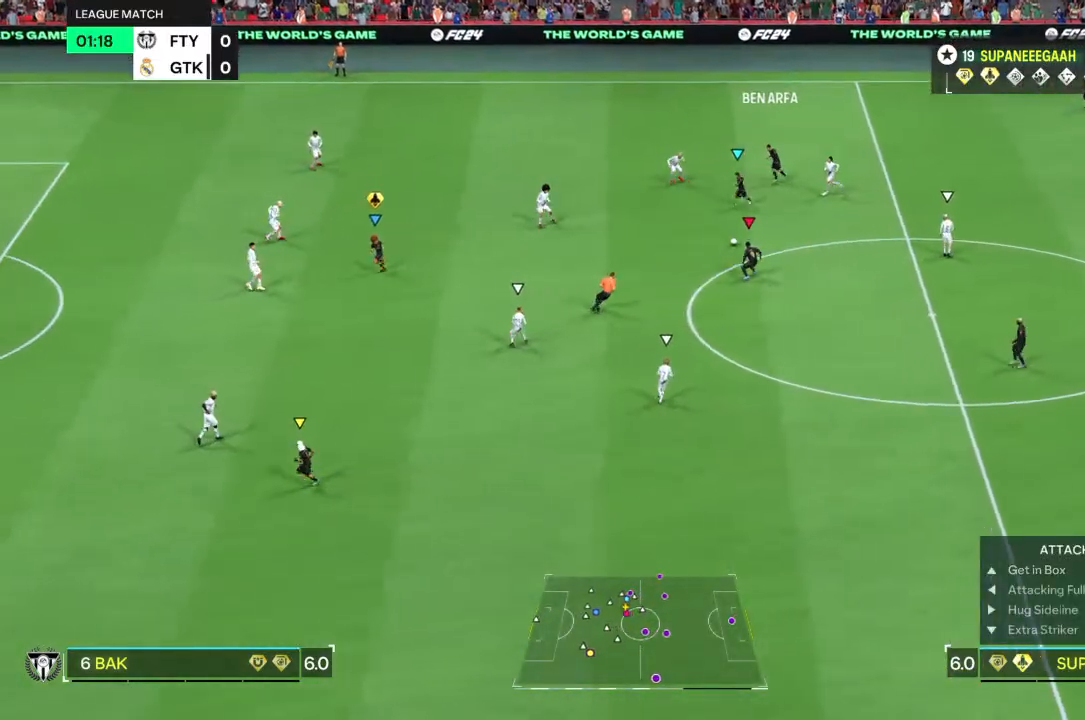
{"buttons": ["L2"], "left_stick": "down", "right_stick": "center", "events": [[217, "left_stick", "left"], [283, "L2", "down"], [417, "left_stick", "down"]]}
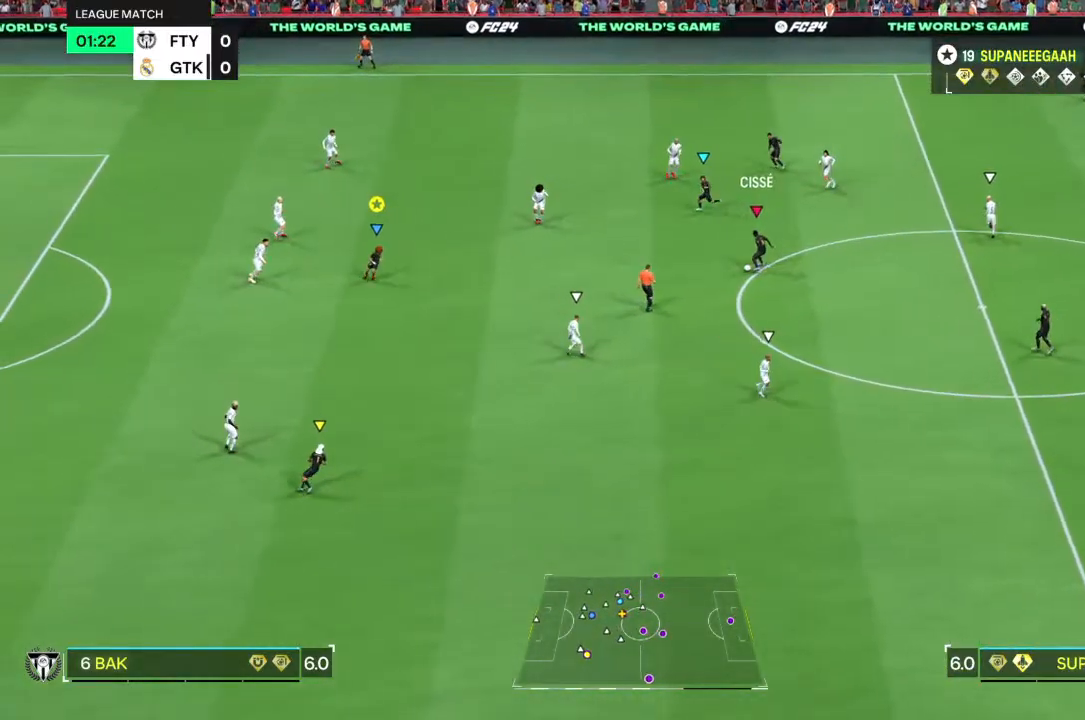
{"buttons": ["L2"], "left_stick": "down-left", "right_stick": "center", "events": [[183, "left_stick", "down-left"]]}
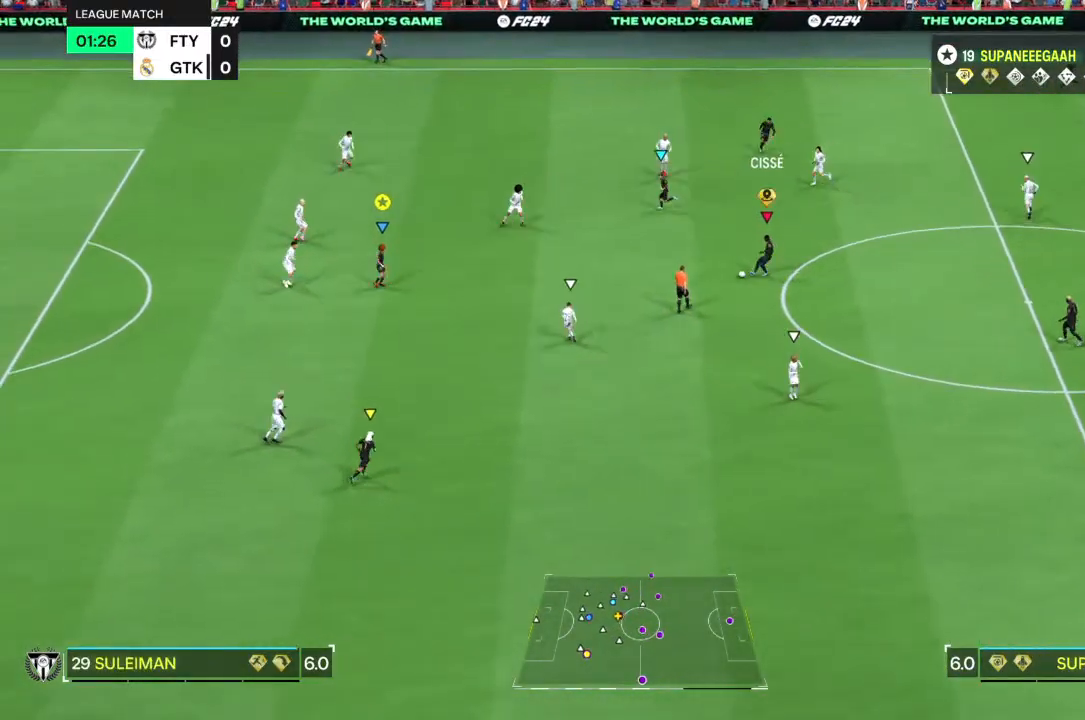
{"buttons": [], "left_stick": "down-left", "right_stick": "center", "events": [[433, "L2", "up"]]}
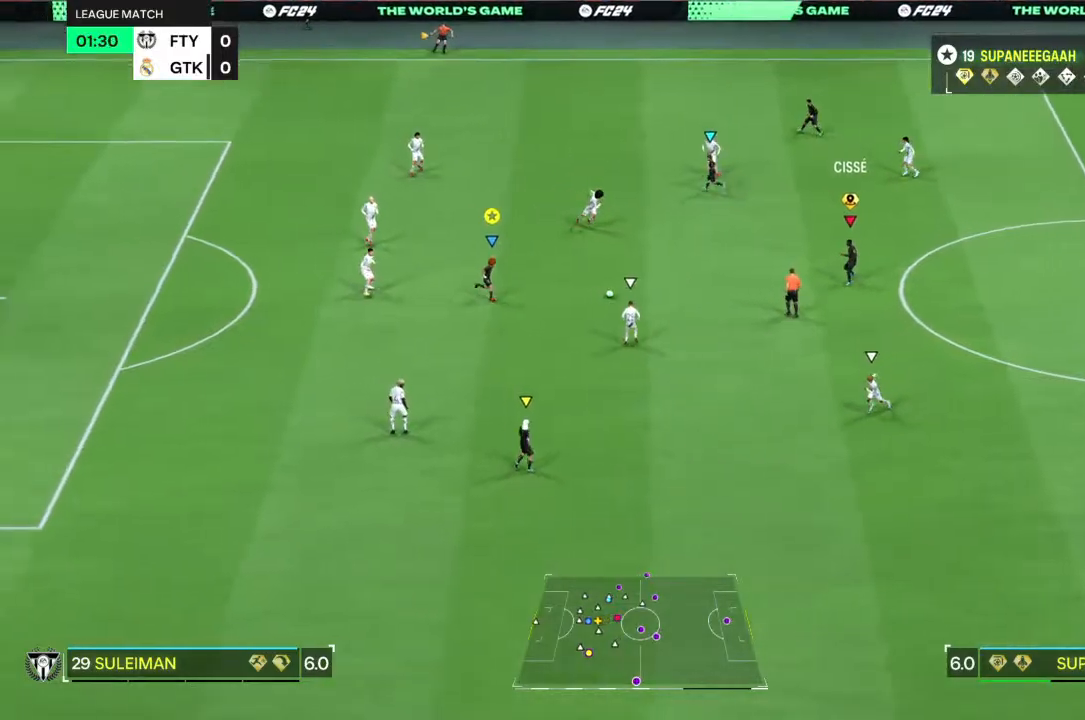
{"buttons": [], "left_stick": "down", "right_stick": "center", "events": [[100, "left_stick", "down"]]}
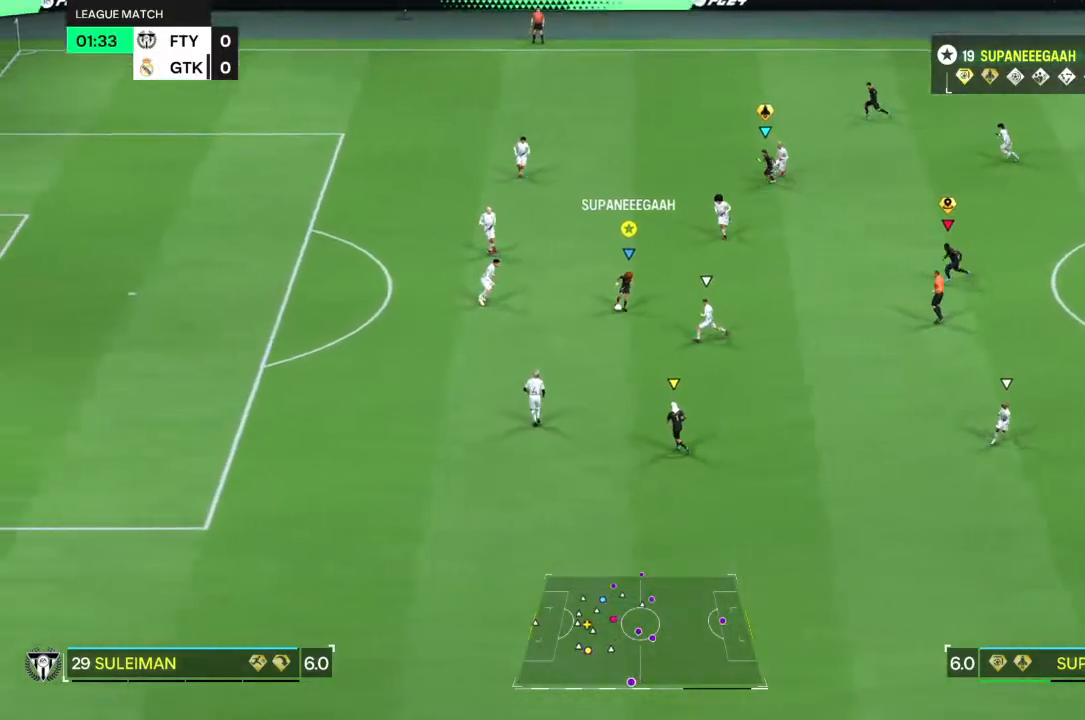
{"buttons": [], "left_stick": "left", "right_stick": "center", "events": [[383, "left_stick", "left"]]}
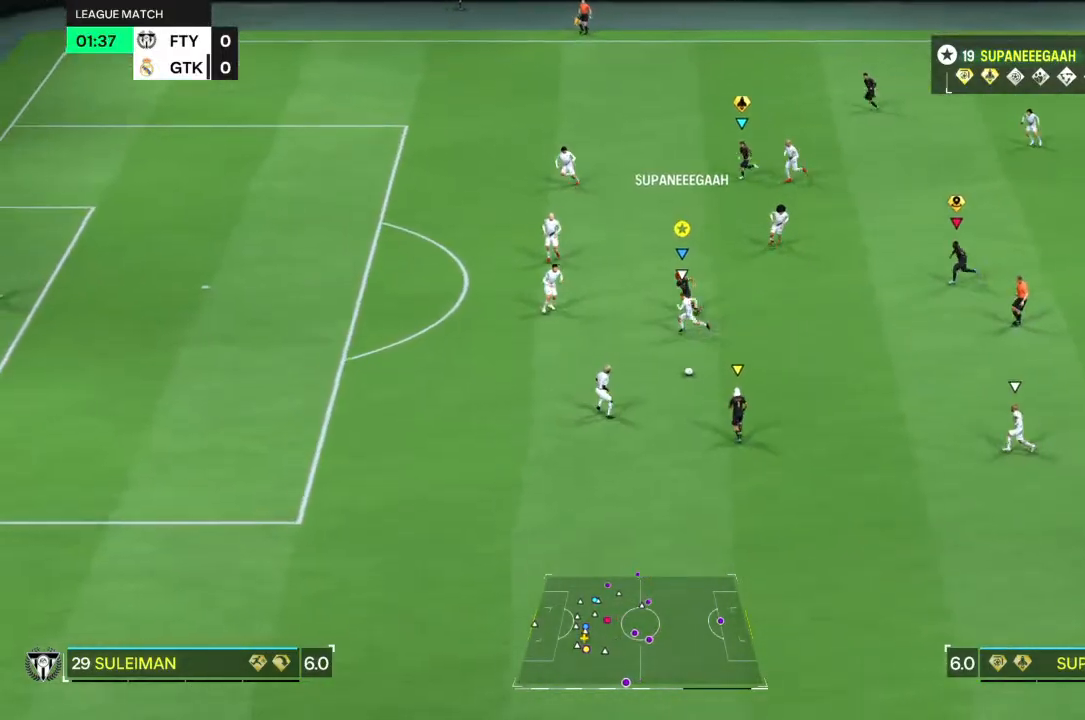
{"buttons": ["L2"], "left_stick": "up-left", "right_stick": "center", "events": [[83, "left_stick", "up-left"], [433, "L2", "down"]]}
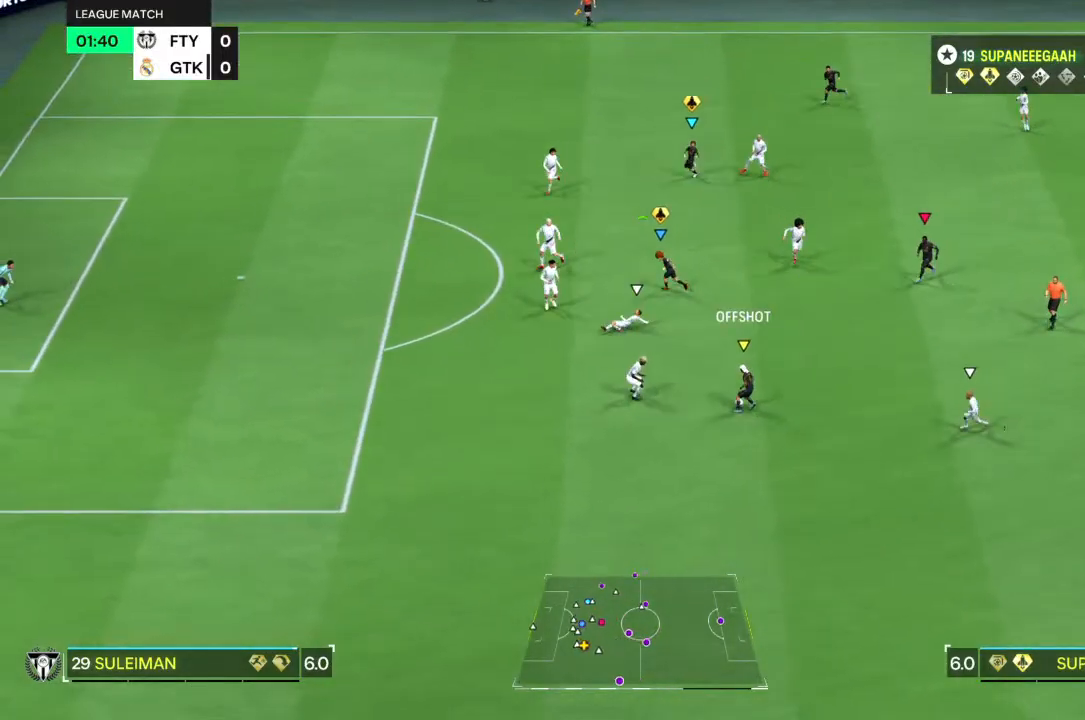
{"buttons": ["L2"], "left_stick": "up-left", "right_stick": "center", "events": [[67, "left_stick", "up"], [250, "left_stick", "up-left"]]}
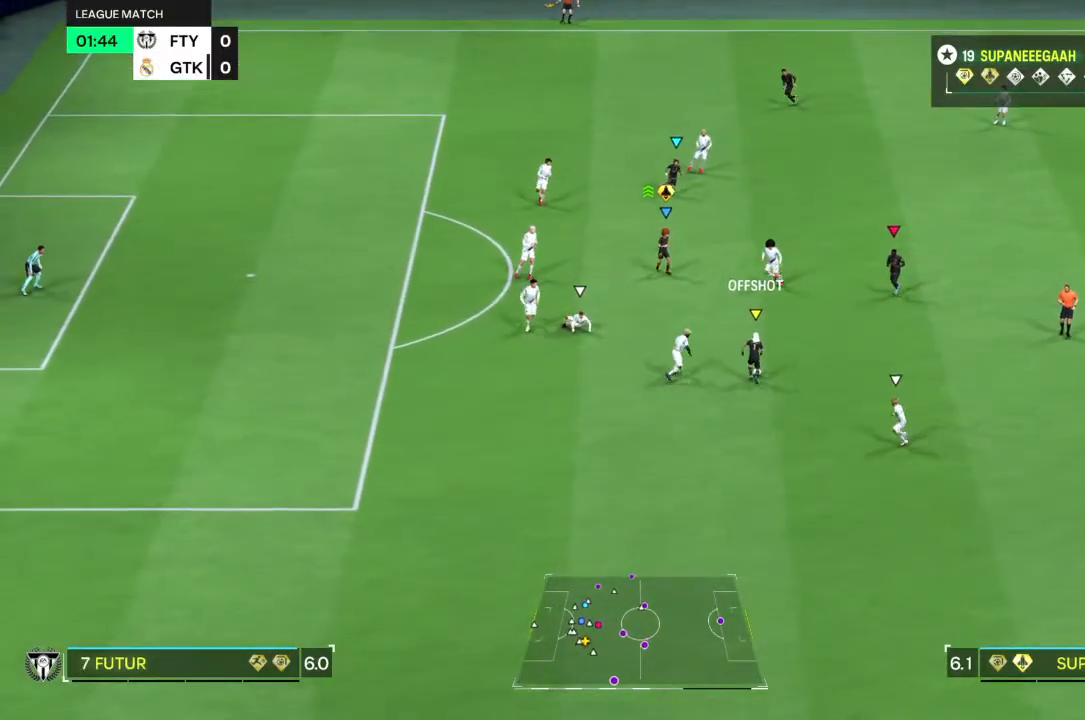
{"buttons": [], "left_stick": "up-left", "right_stick": "center", "events": [[300, "L2", "up"]]}
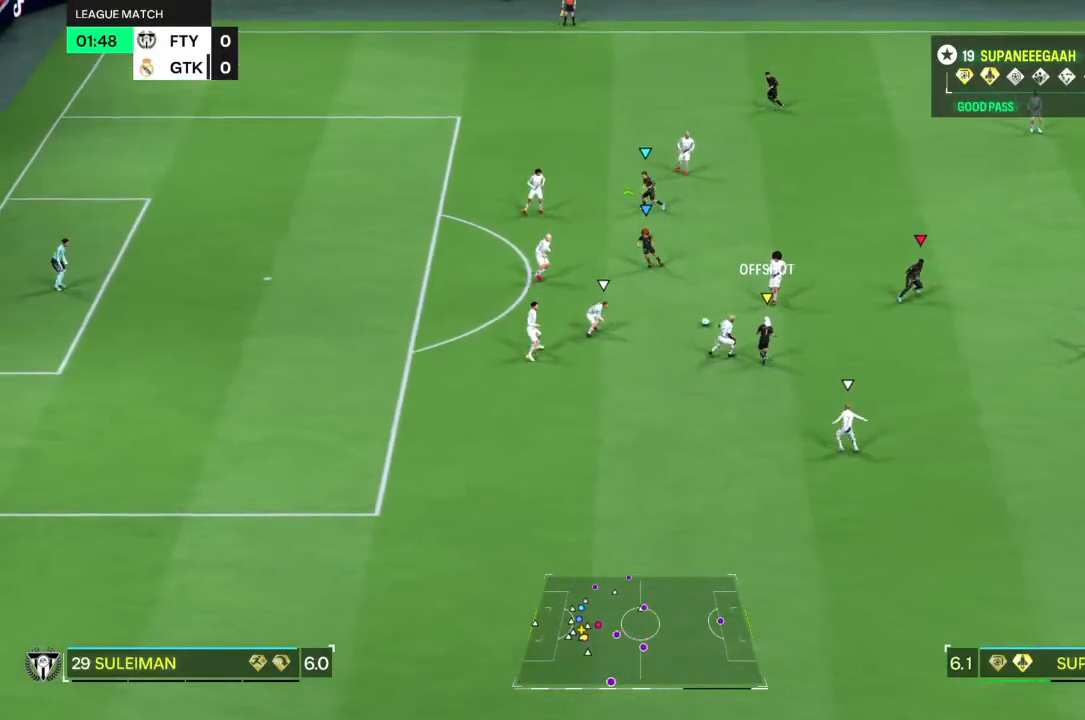
{"buttons": [], "left_stick": "up-right", "right_stick": "center", "events": [[483, "left_stick", "up-right"]]}
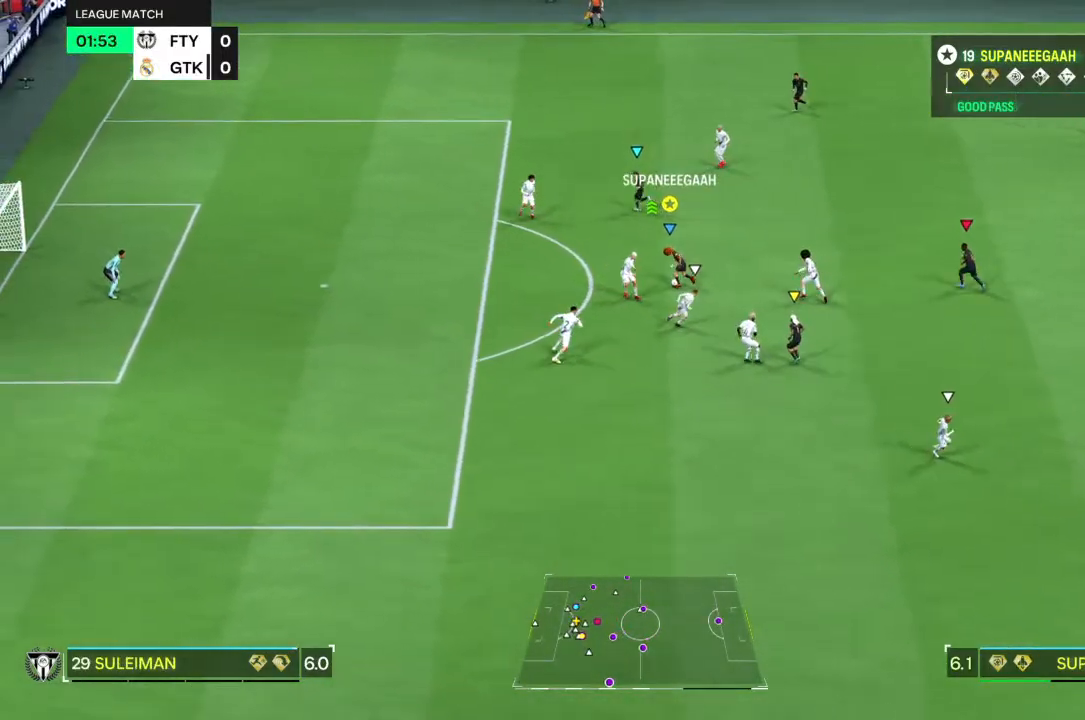
{"buttons": [], "left_stick": "up-left", "right_stick": "center", "events": [[283, "left_stick", "up-left"]]}
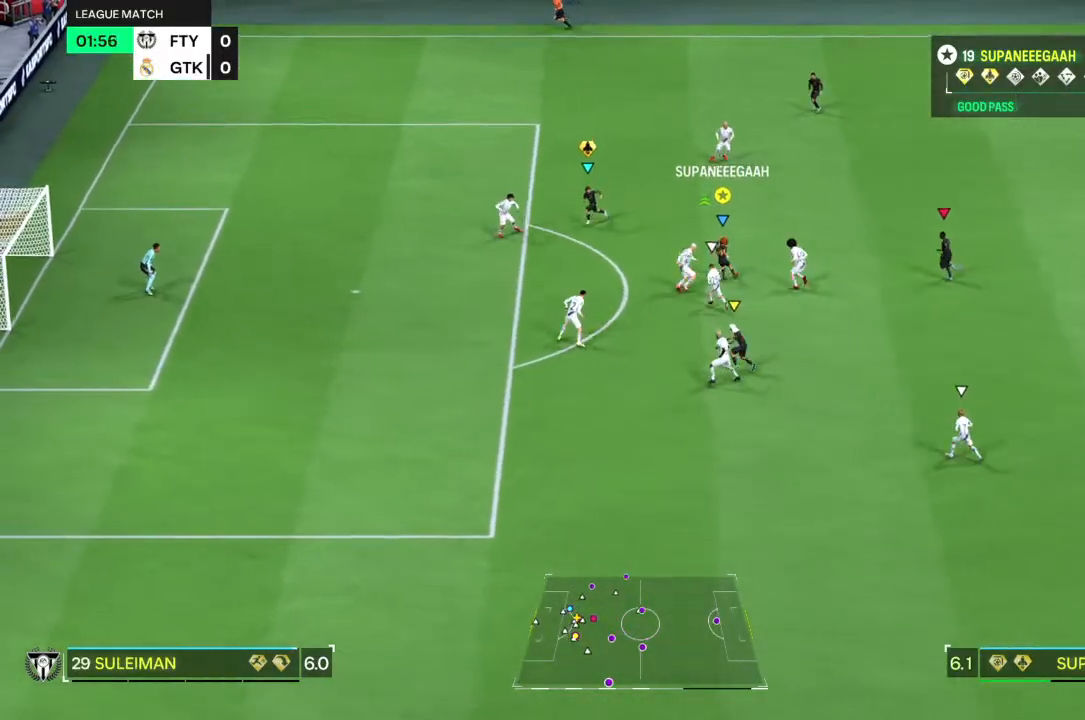
{"buttons": ["R2"], "left_stick": "up-left", "right_stick": "center", "events": [[400, "R2", "down"]]}
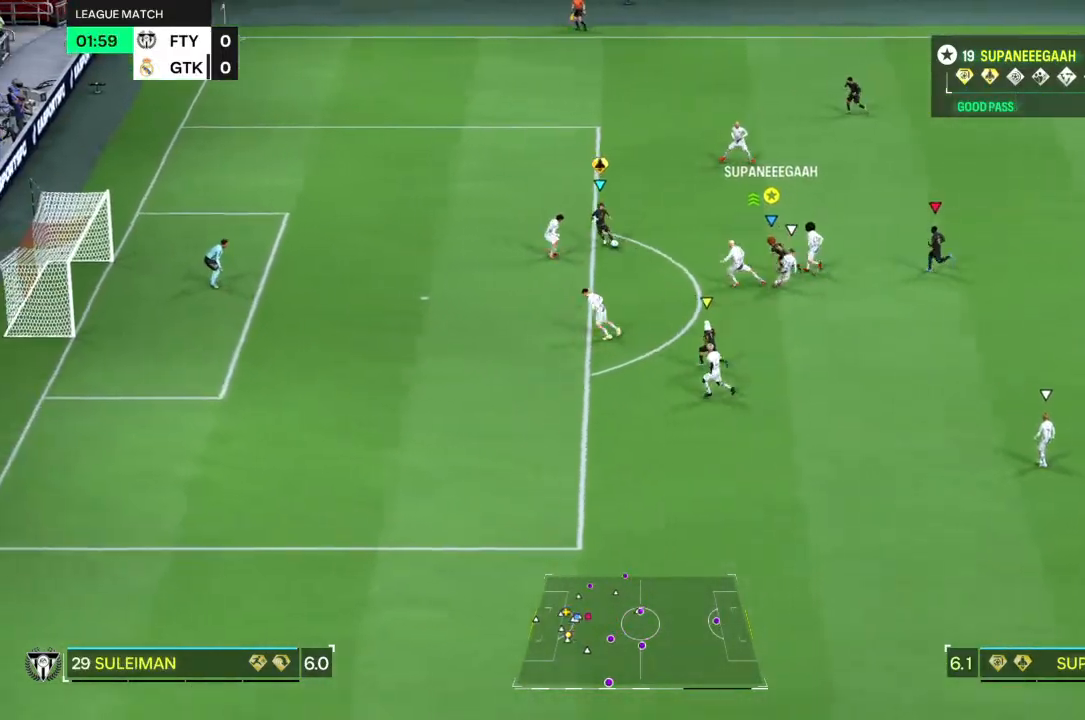
{"buttons": ["R2"], "left_stick": "left", "right_stick": "center", "events": [[50, "left_stick", "left"]]}
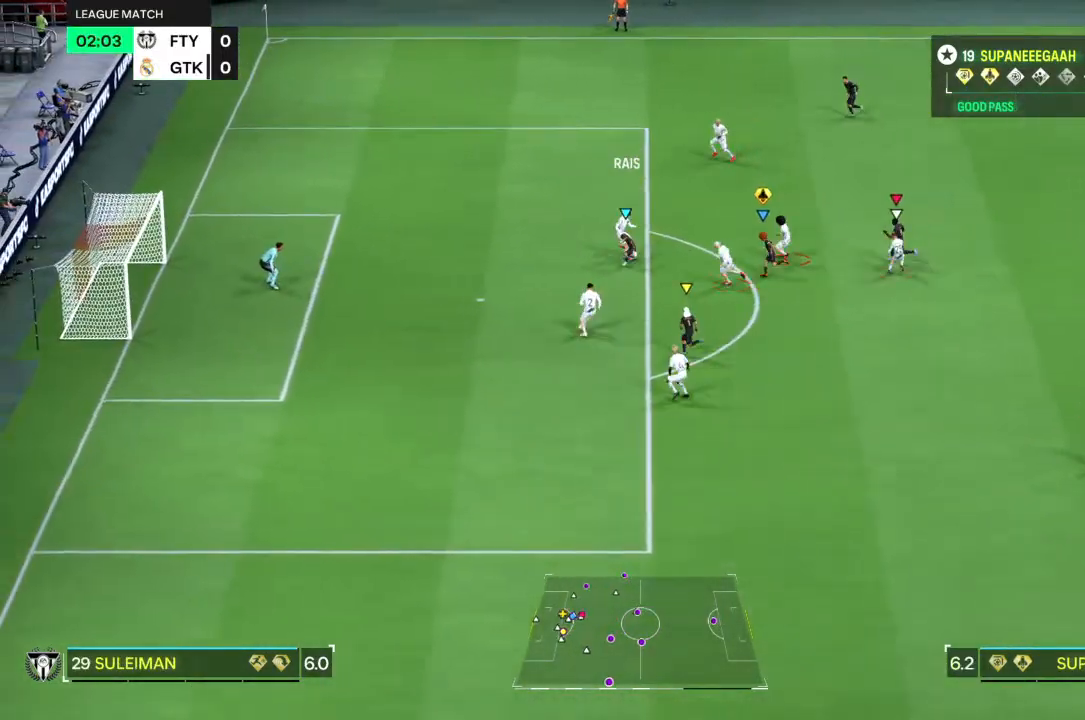
{"buttons": [], "left_stick": "up", "right_stick": "center", "events": [[267, "R2", "up"], [283, "left_stick", "up-left"], [433, "left_stick", "up"]]}
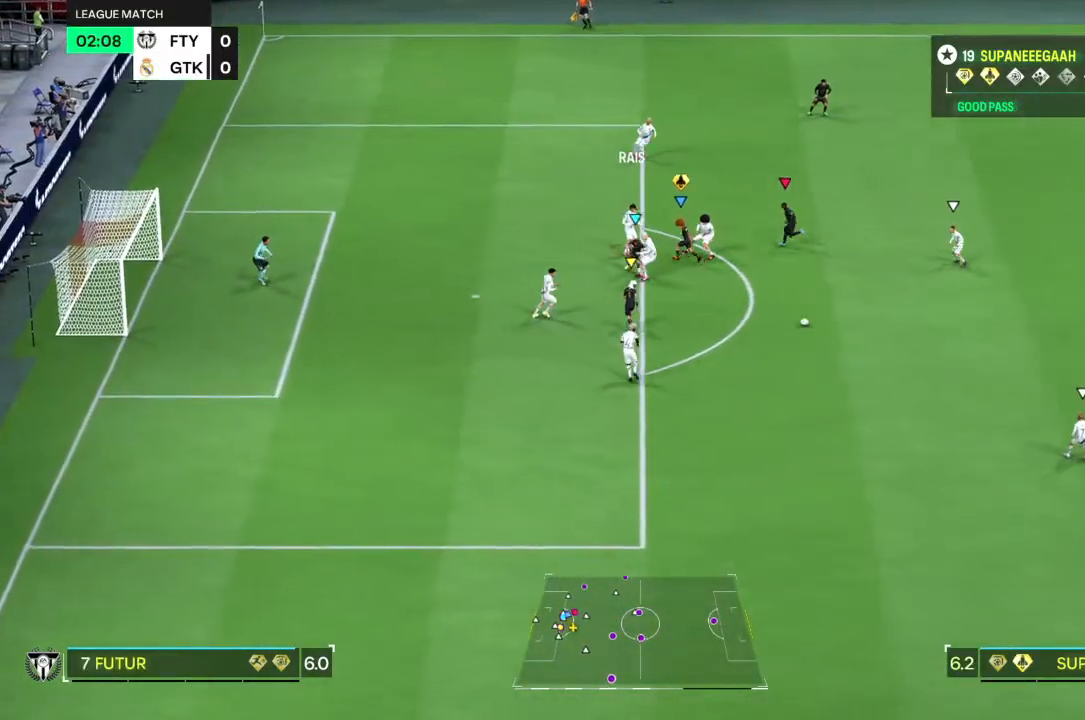
{"buttons": ["L2"], "left_stick": "right", "right_stick": "center", "events": [[17, "L2", "down"], [133, "left_stick", "right"]]}
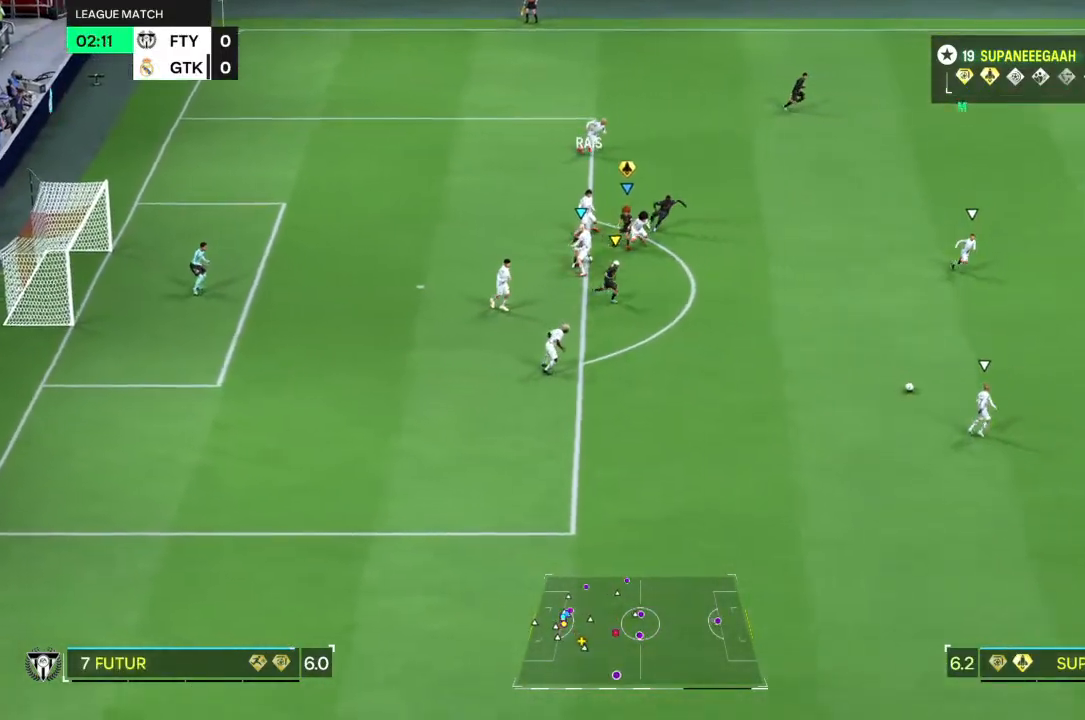
{"buttons": ["R2"], "left_stick": "right", "right_stick": "center", "events": [[133, "L2", "up"], [150, "R2", "down"]]}
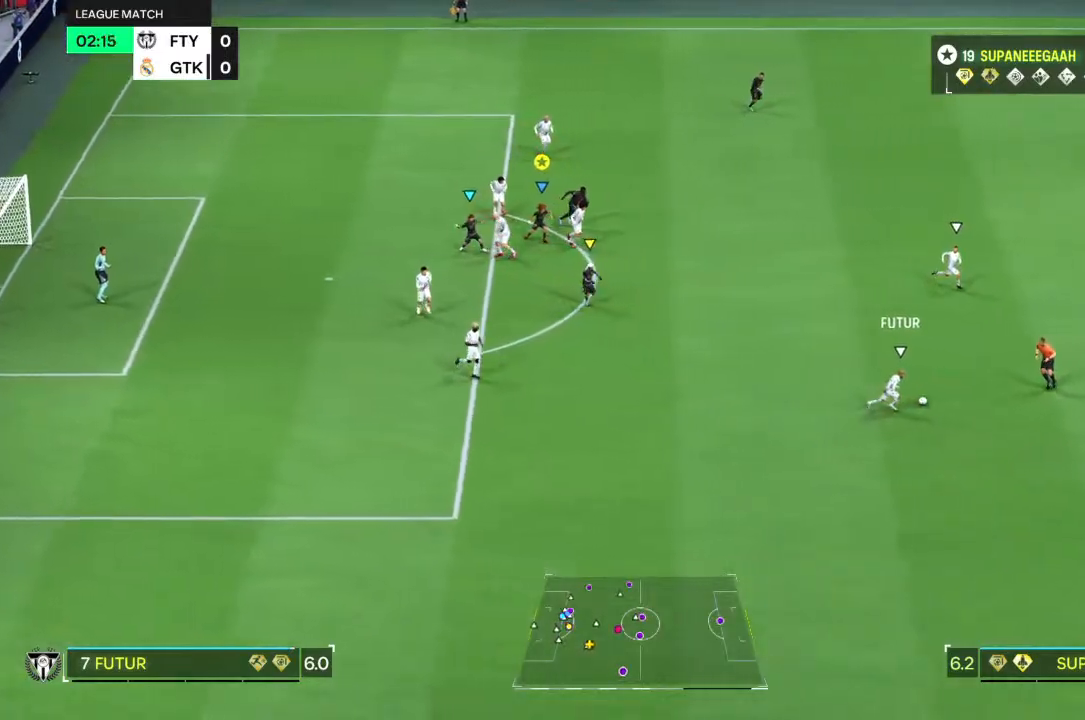
{"buttons": [], "left_stick": "center", "right_stick": "center", "events": [[33, "R2", "up"], [100, "left_stick", "center"]]}